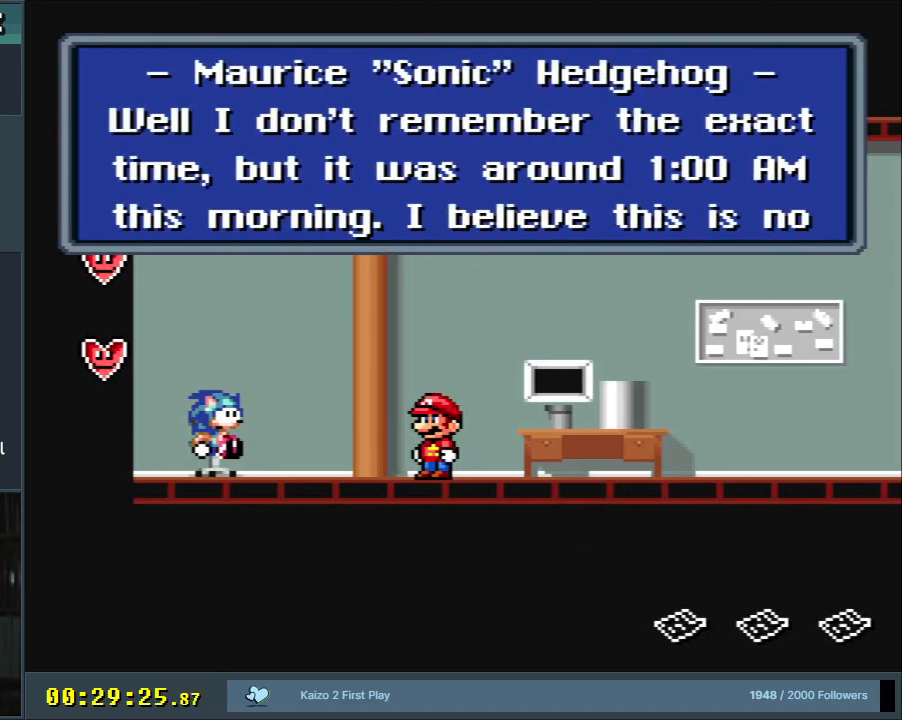
Gameplay with a controller (Nintendo layout); each line is a JSON object with the inputs held at the frame after it. "events" lists button and stick changes between this image and that frame as [ms after this image, input, new state], when the widget could be followed in between. Not read: L3 R3.
{"buttons": [], "events": []}
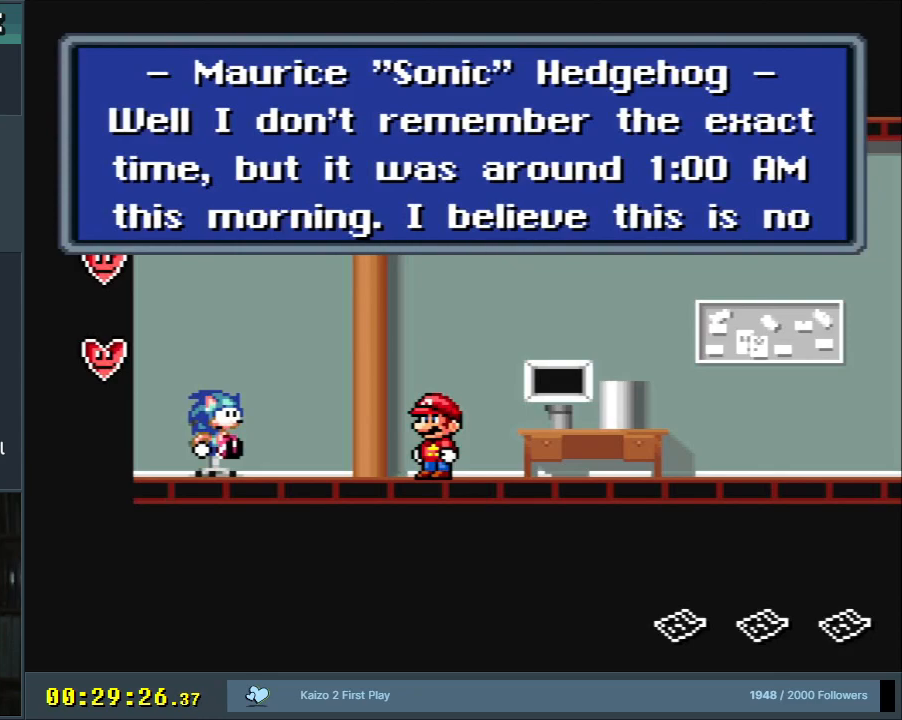
{"buttons": ["A"], "events": [[383, "A", "down"]]}
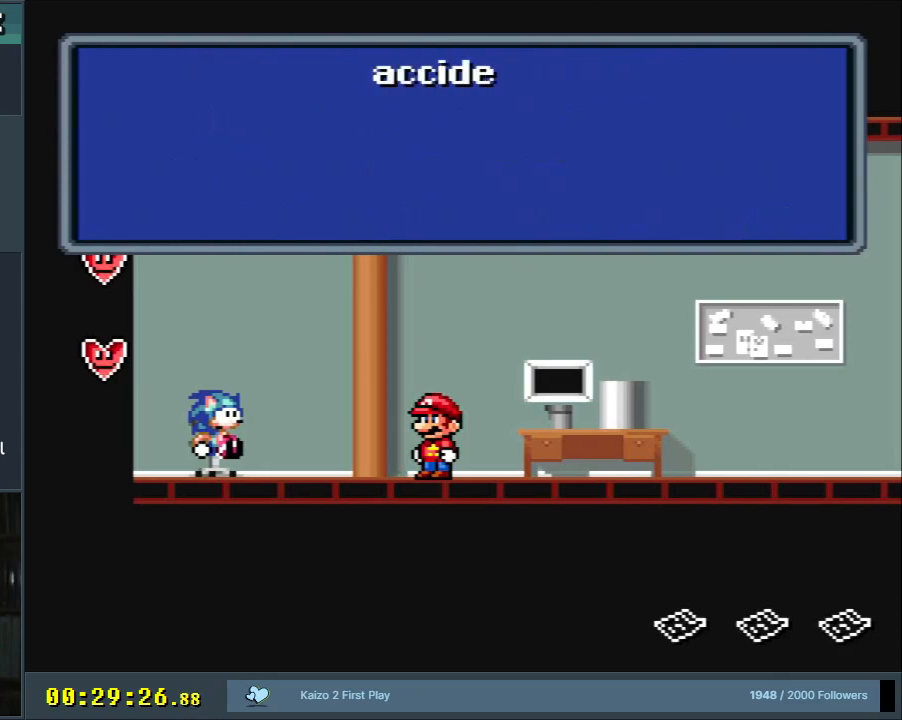
{"buttons": [], "events": [[33, "A", "up"]]}
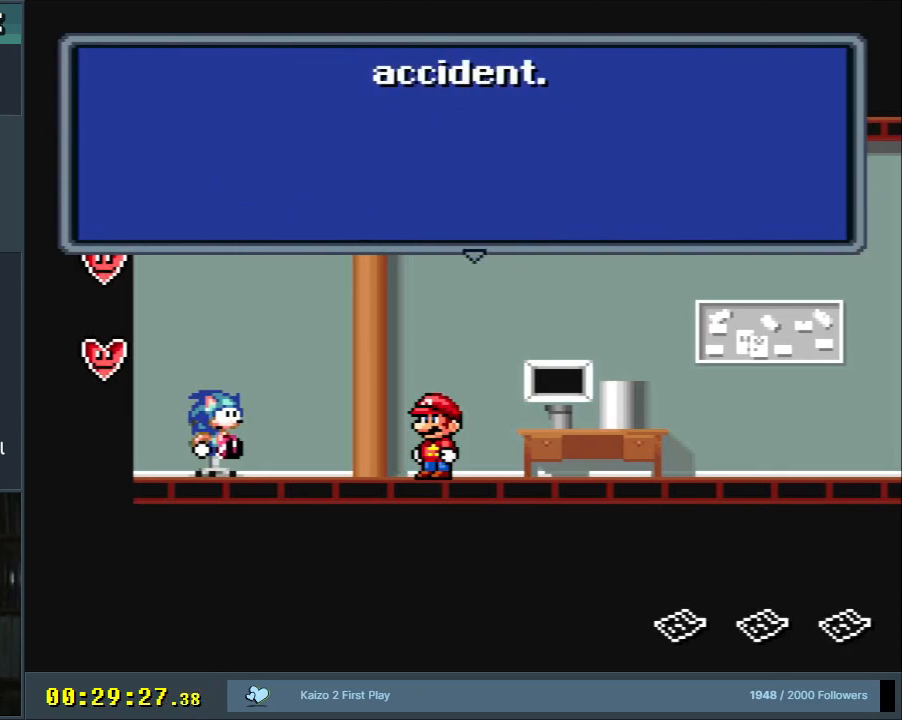
{"buttons": [], "events": [[333, "A", "down"], [450, "A", "up"]]}
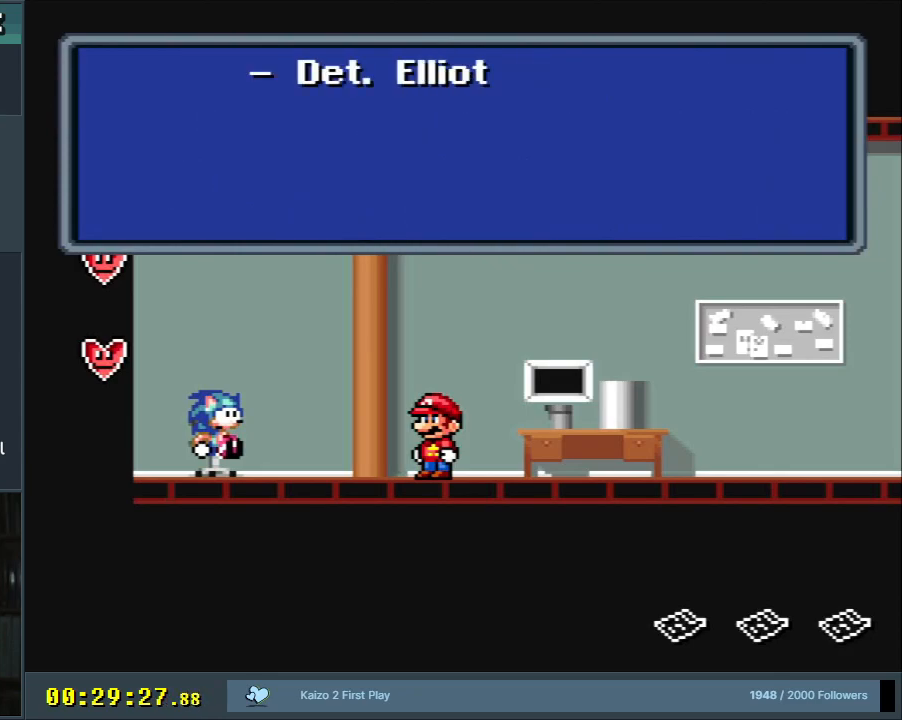
{"buttons": [], "events": []}
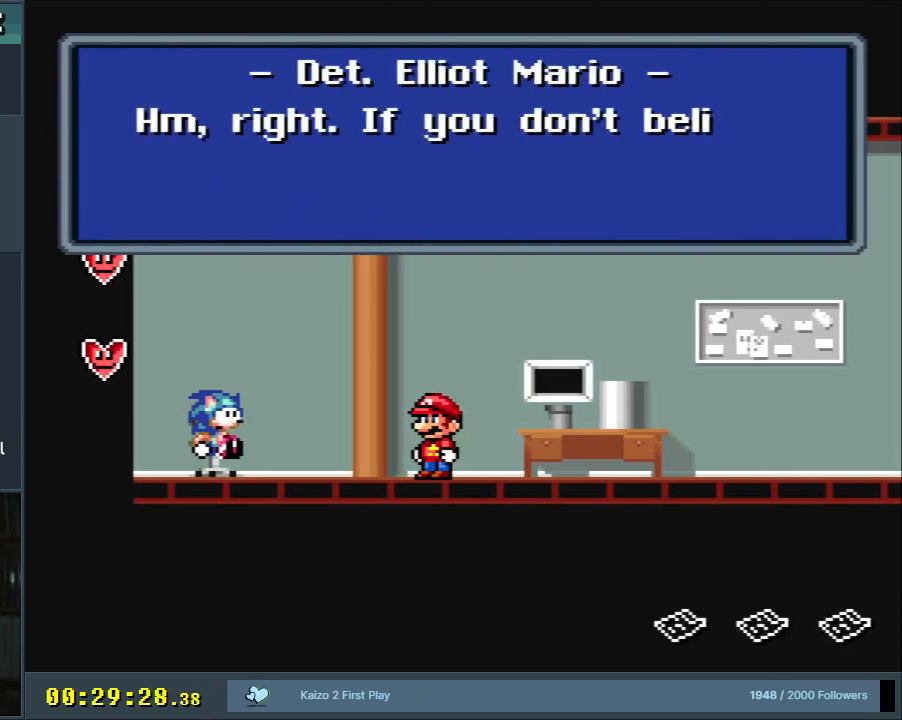
{"buttons": [], "events": []}
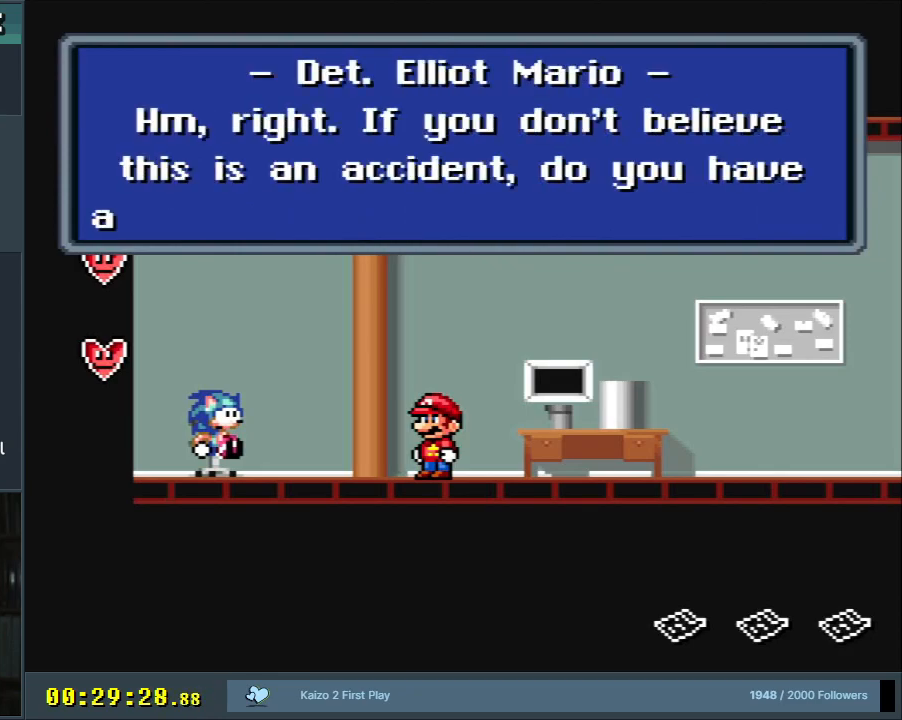
{"buttons": [], "events": []}
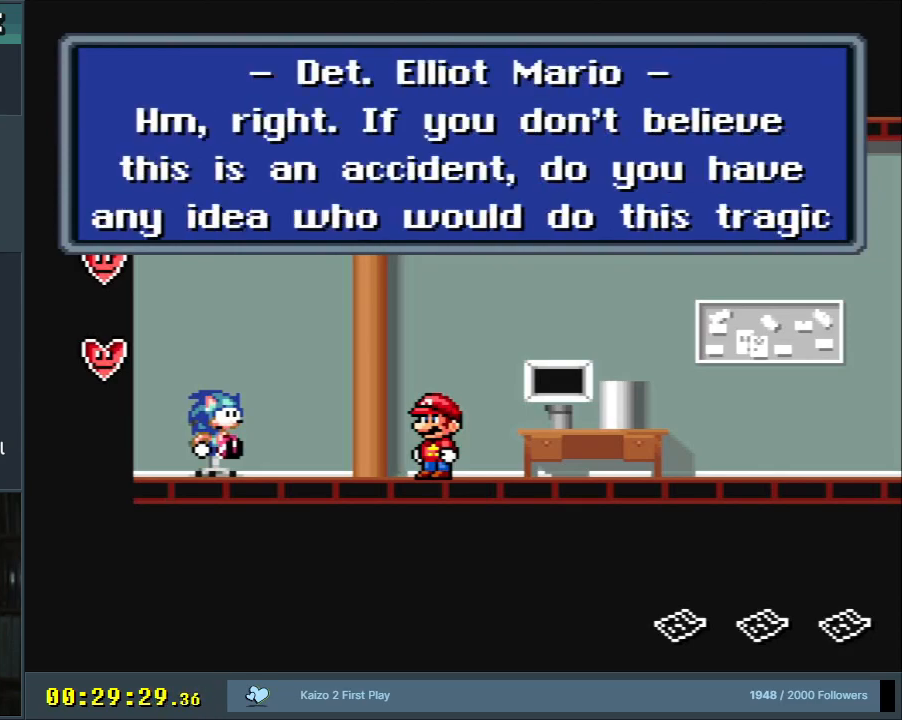
{"buttons": [], "events": []}
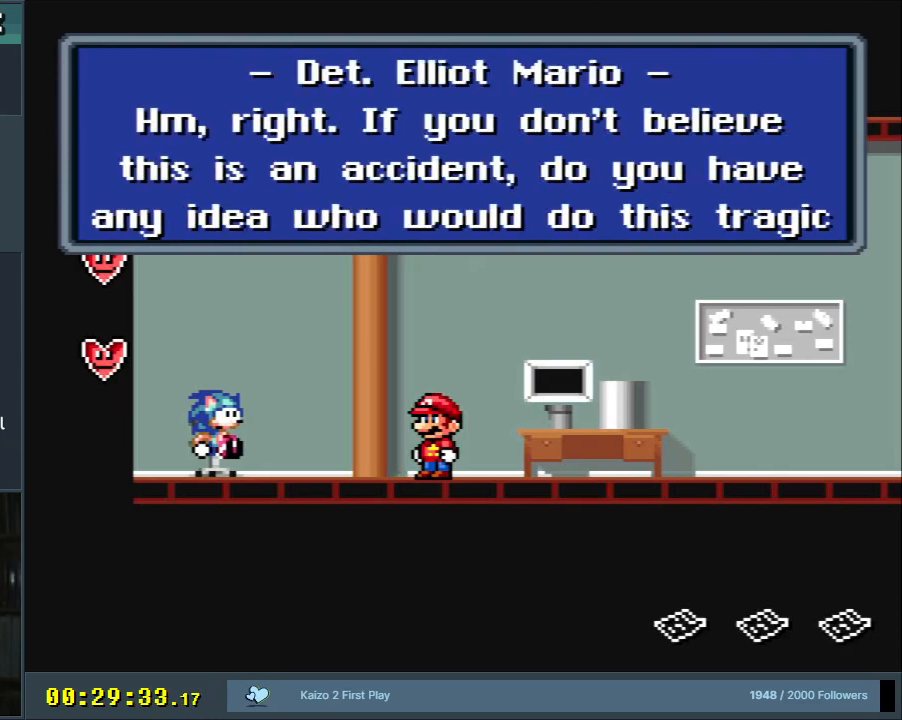
{"buttons": [], "events": []}
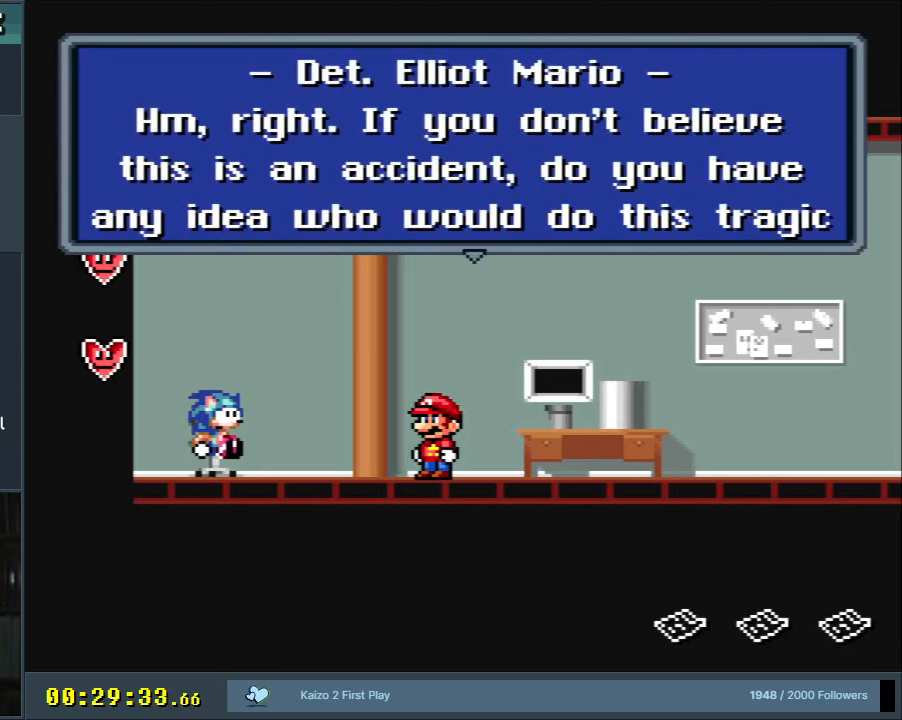
{"buttons": [], "events": []}
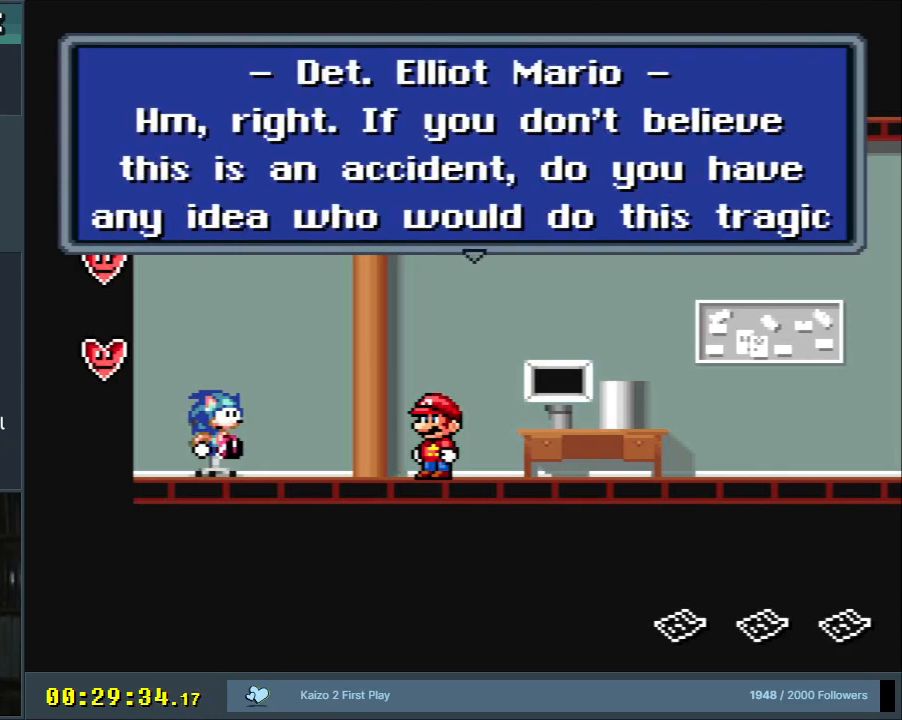
{"buttons": [], "events": []}
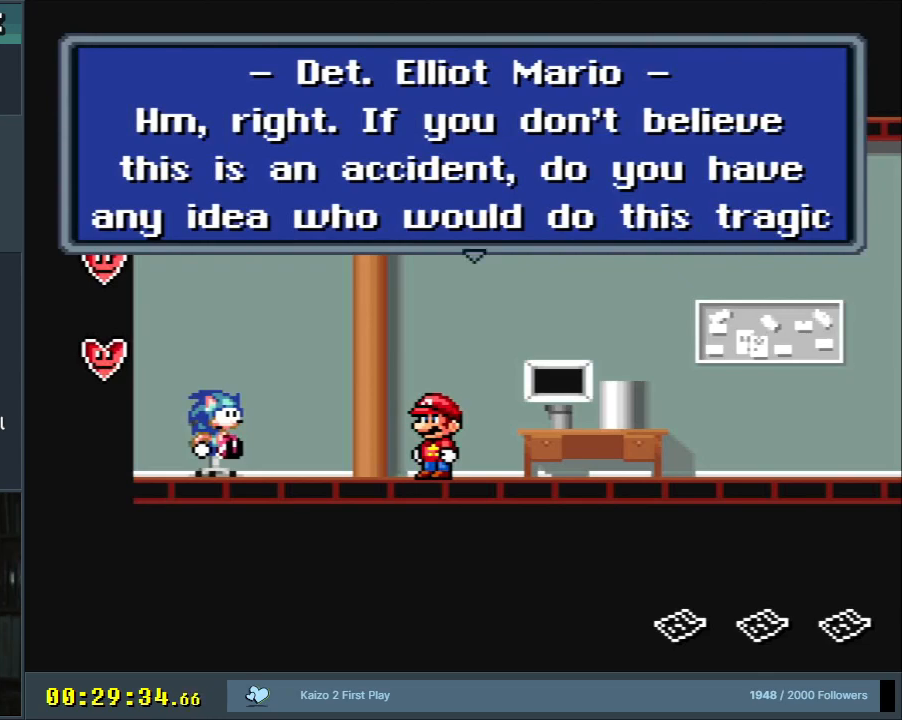
{"buttons": [], "events": []}
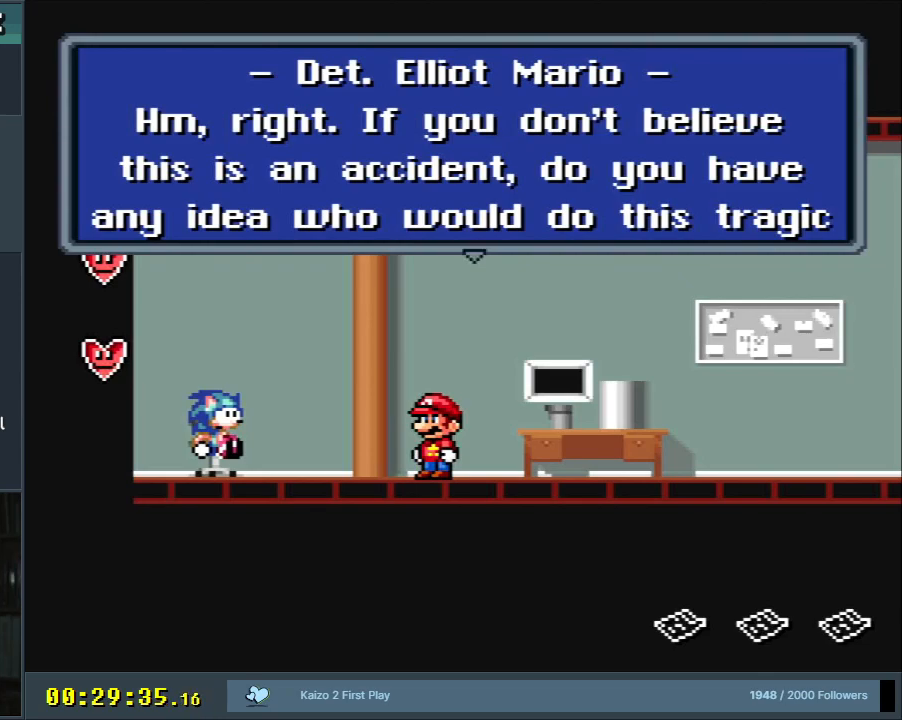
{"buttons": [], "events": []}
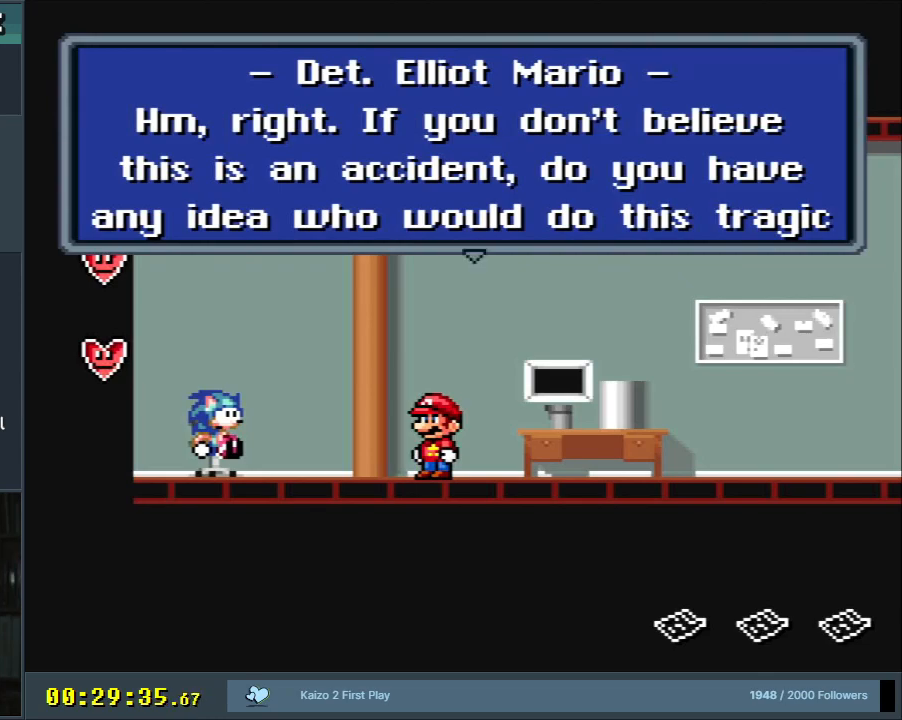
{"buttons": ["A"], "events": [[500, "A", "down"]]}
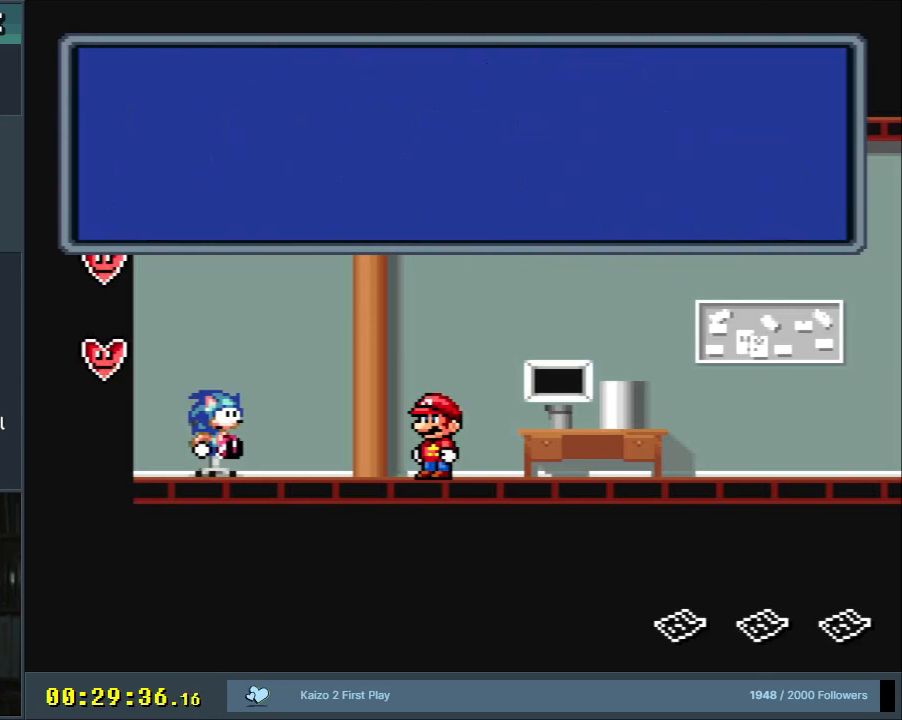
{"buttons": [], "events": [[167, "A", "up"]]}
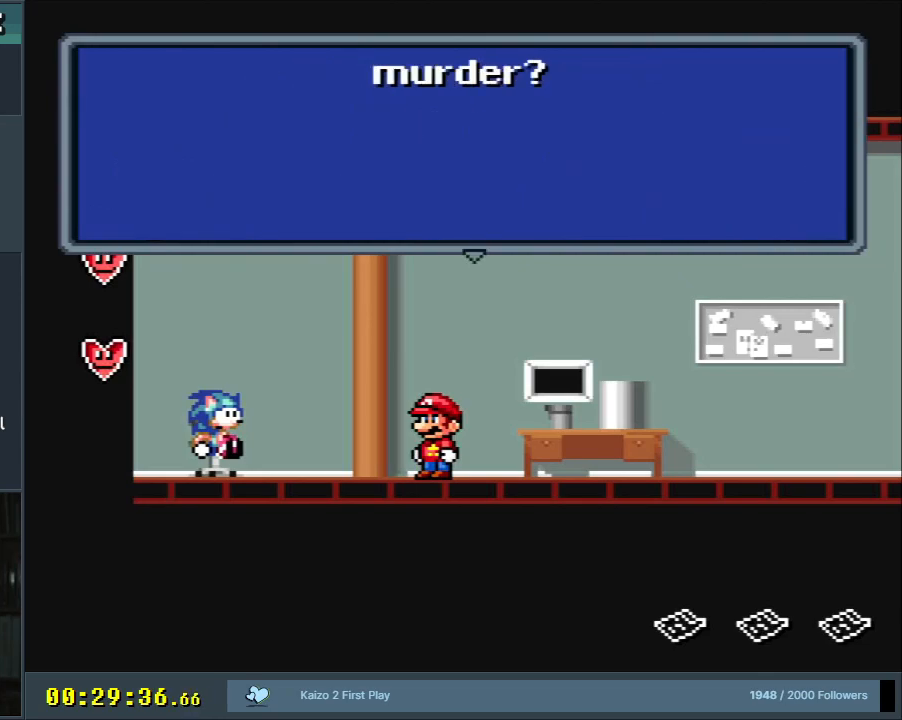
{"buttons": [], "events": [[217, "A", "down"], [400, "A", "up"]]}
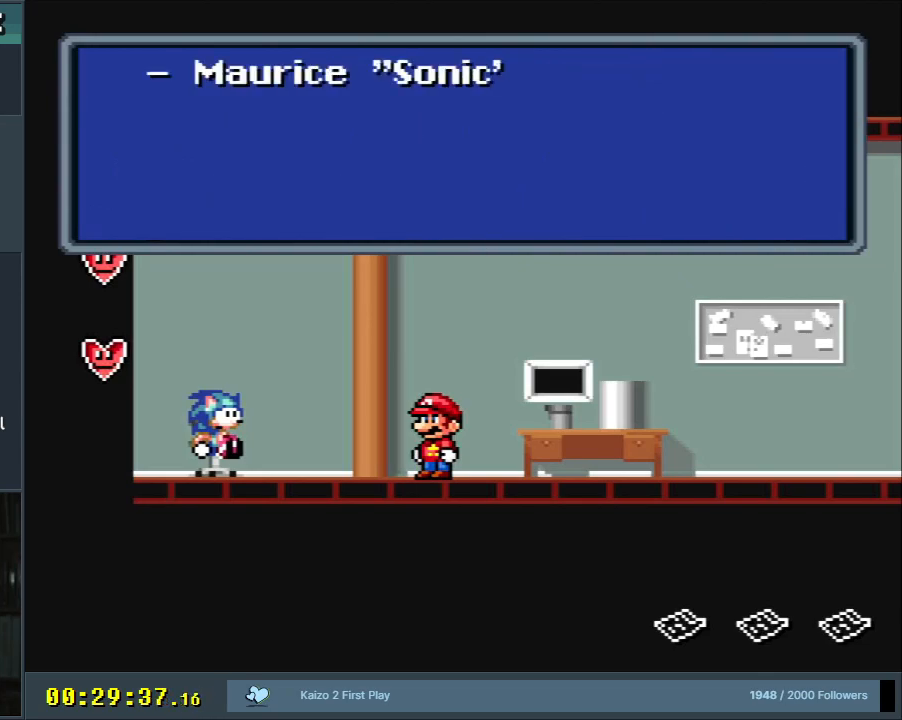
{"buttons": [], "events": []}
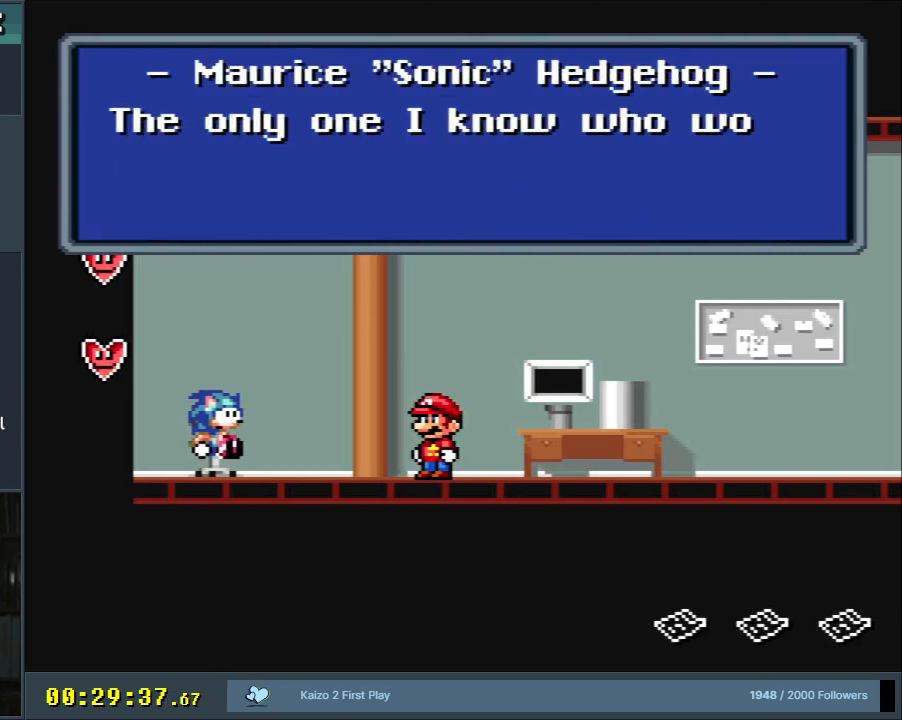
{"buttons": [], "events": []}
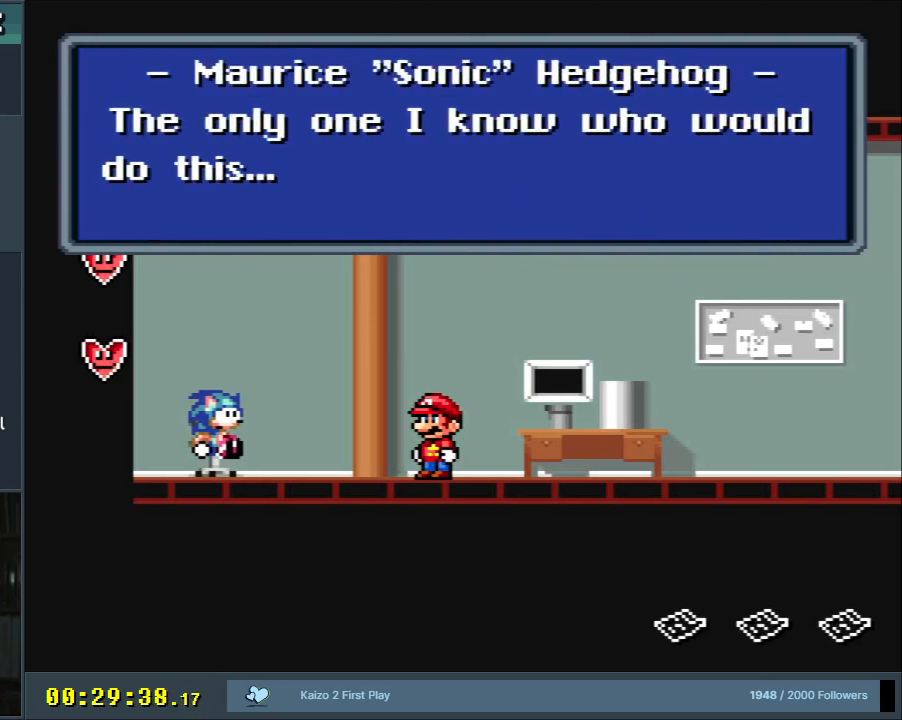
{"buttons": [], "events": []}
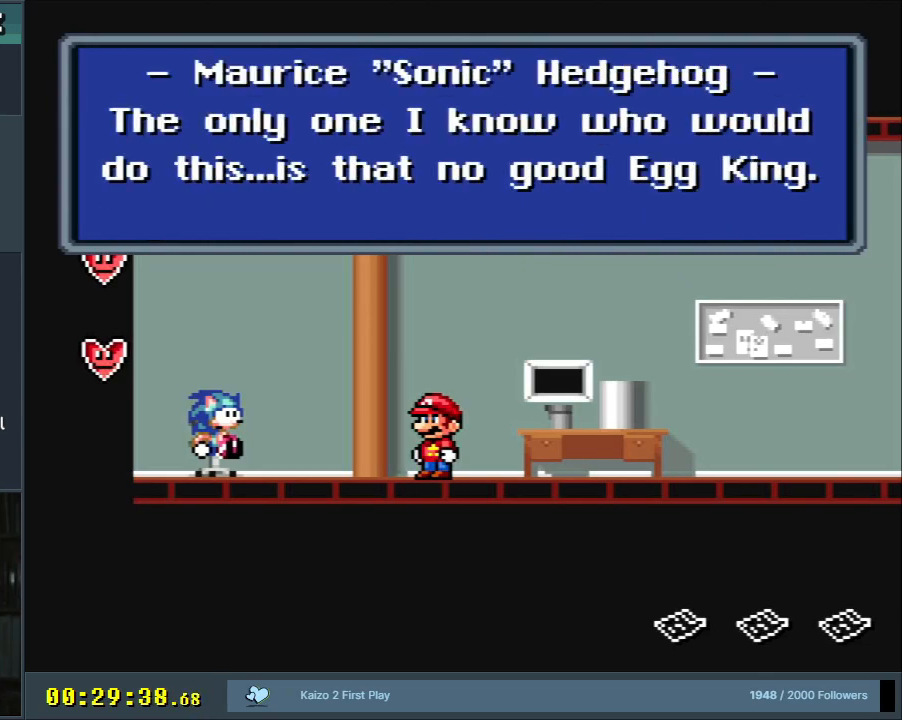
{"buttons": [], "events": []}
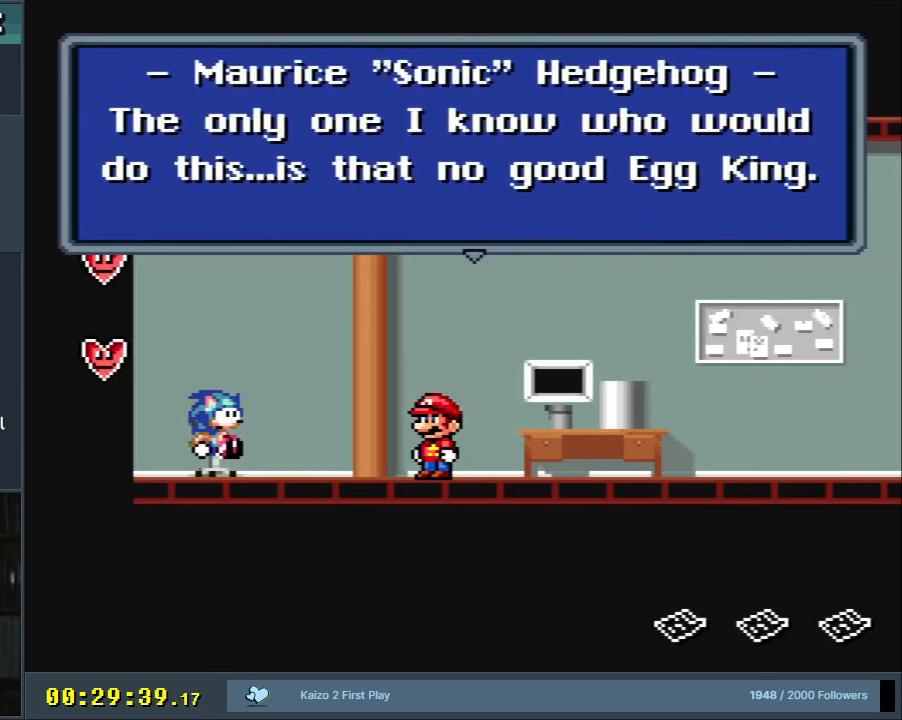
{"buttons": [], "events": []}
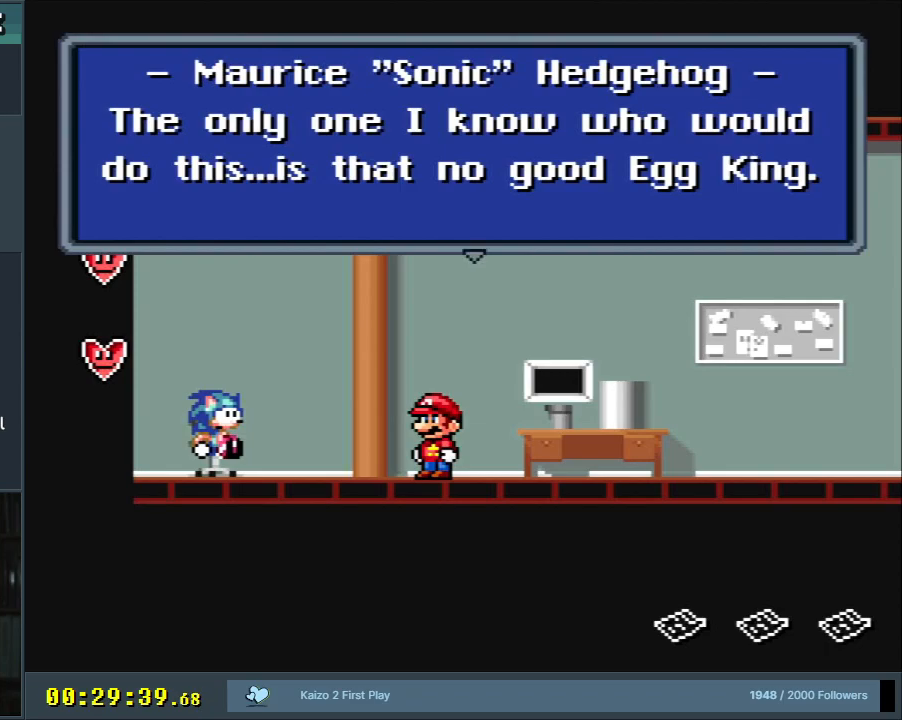
{"buttons": [], "events": []}
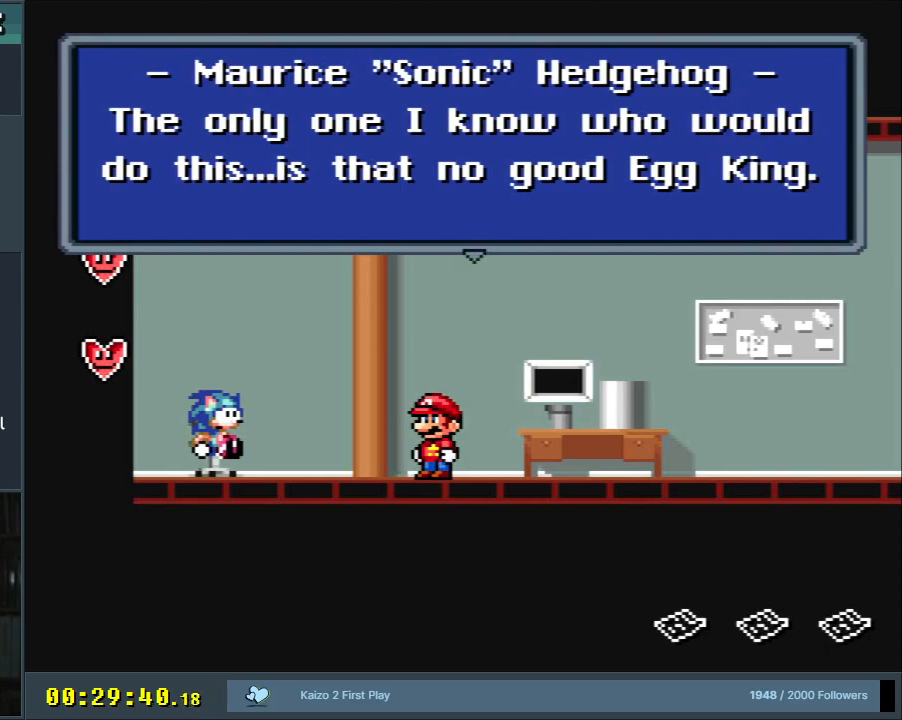
{"buttons": [], "events": []}
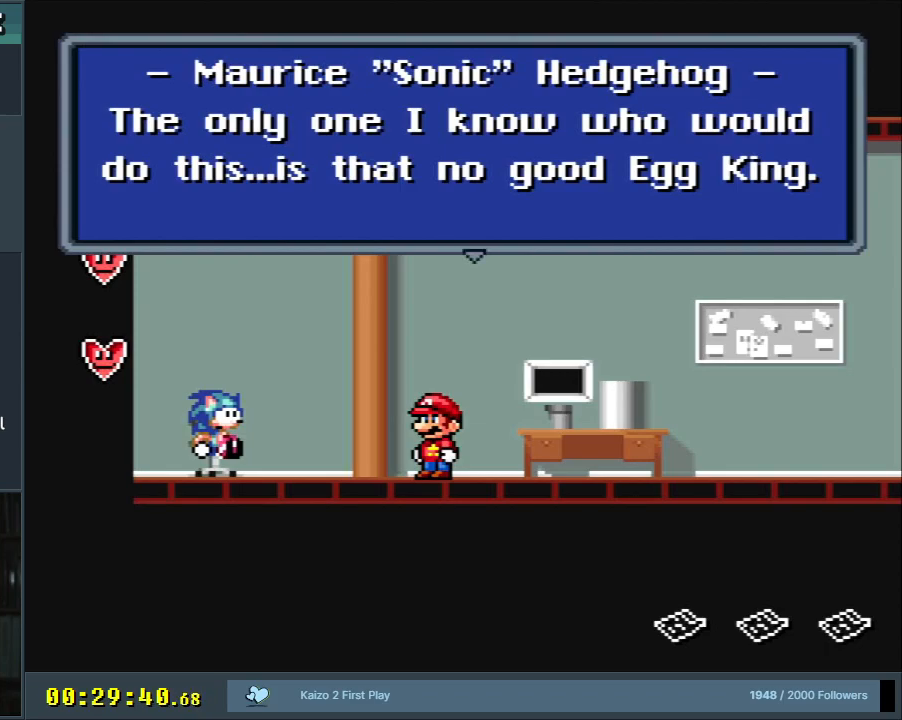
{"buttons": [], "events": []}
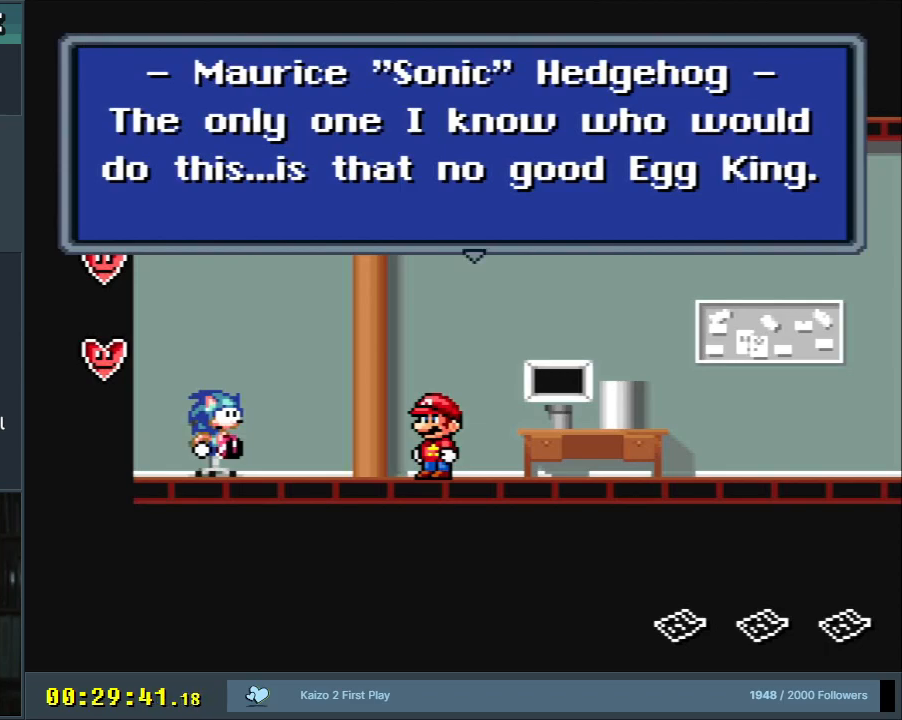
{"buttons": [], "events": []}
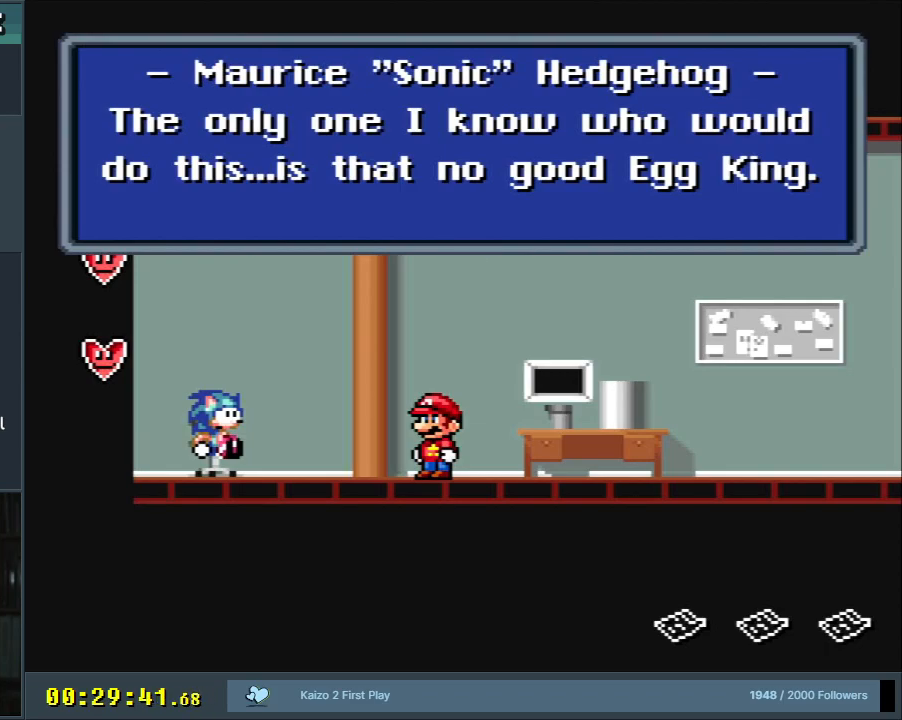
{"buttons": [], "events": []}
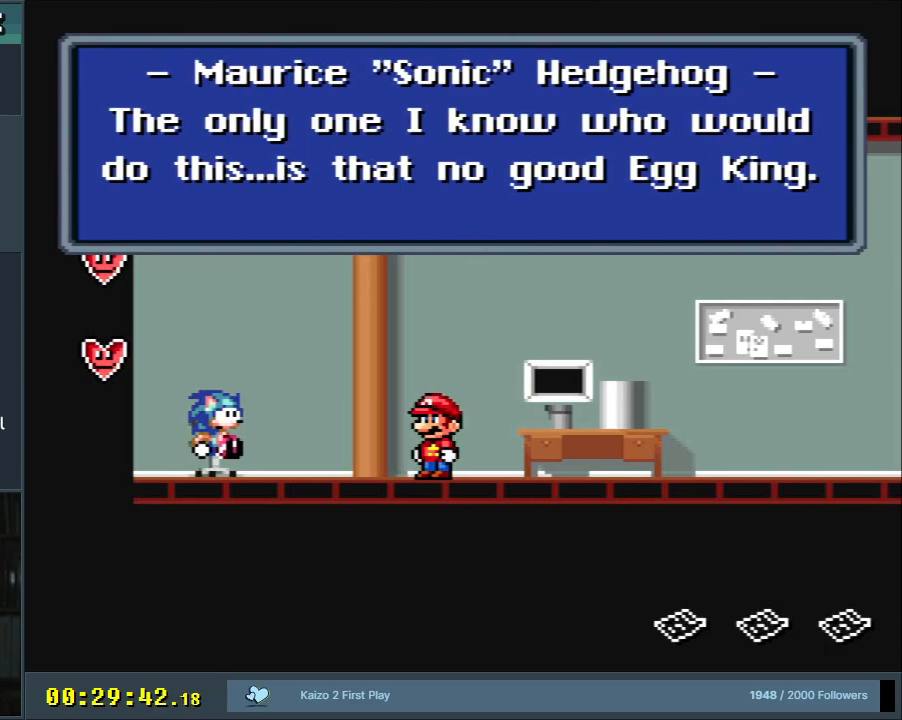
{"buttons": ["A"], "events": [[450, "A", "down"]]}